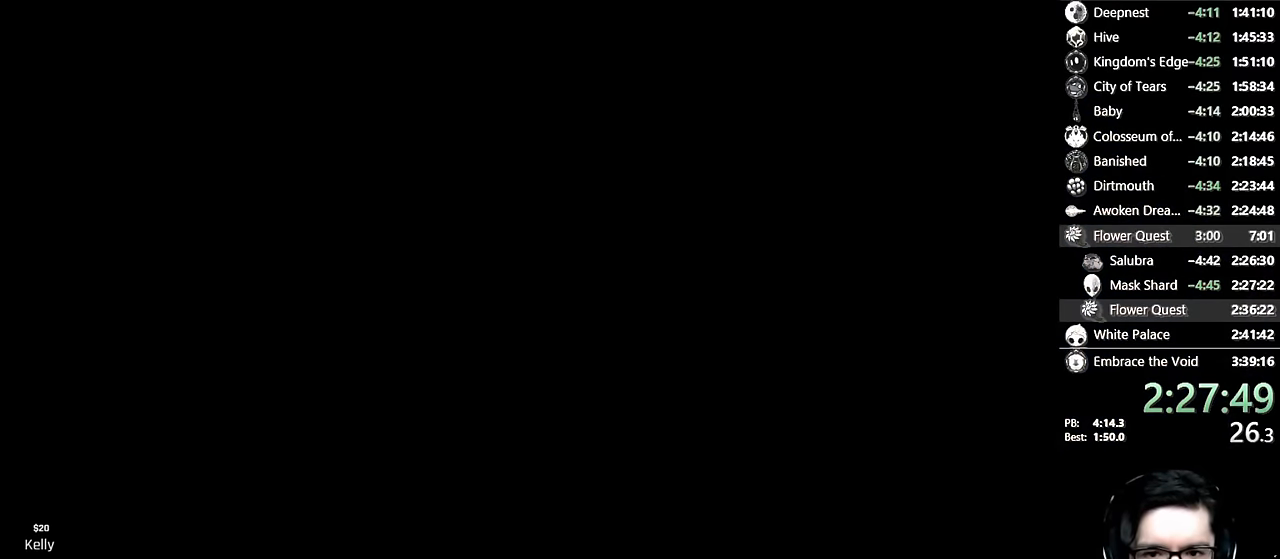
Gameplay with a controller (Xbox layout); each line is a JSON object with the inputs held at the frame after it. "events" lists button and stick changes between this image and that frame as [ms after this image, input, new state], when the widget could be followed in between. Not read: L3 R3.
{"buttons": [], "left_stick": "center", "right_stick": "center", "events": []}
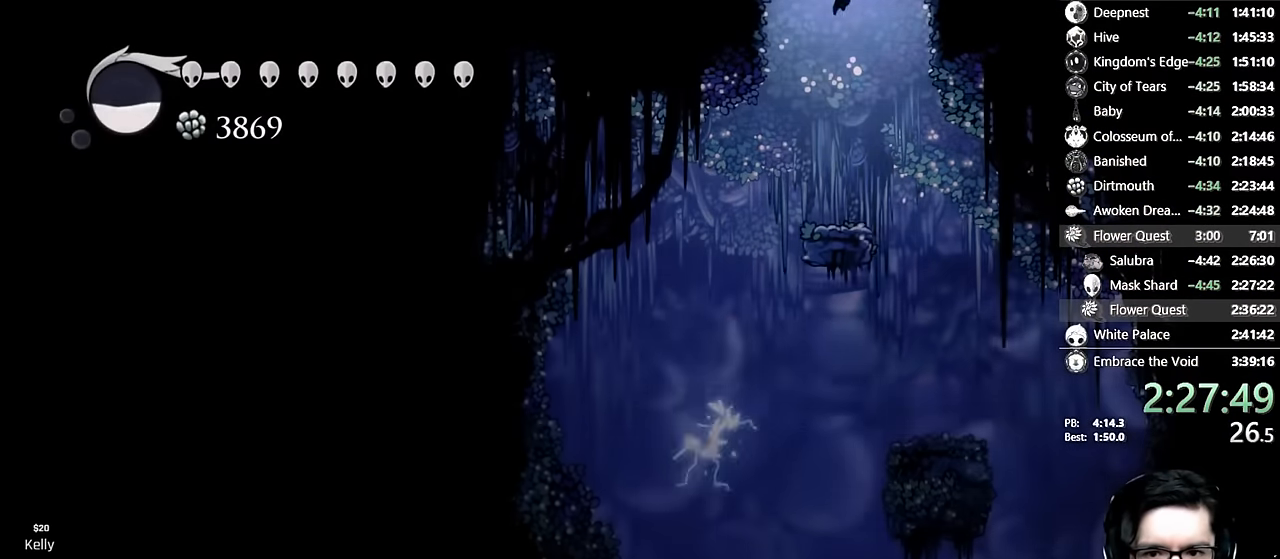
{"buttons": ["DPAD_LEFT"], "left_stick": "center", "right_stick": "center", "events": [[317, "R2", "down"], [334, "DPAD_LEFT", "down"], [500, "R2", "up"]]}
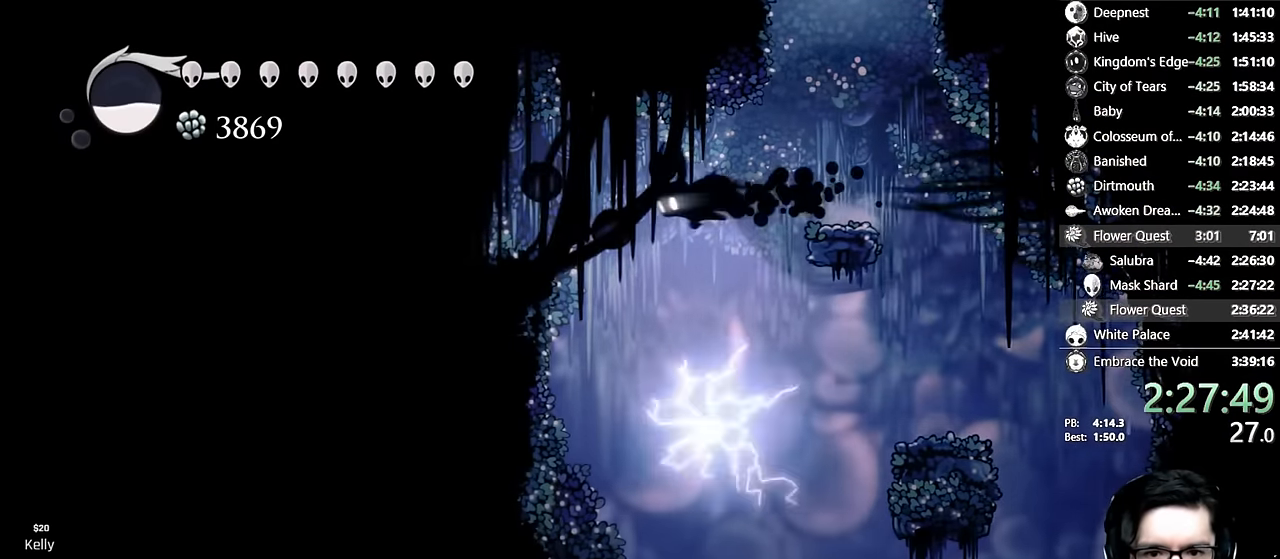
{"buttons": [], "left_stick": "center", "right_stick": "center", "events": [[150, "DPAD_LEFT", "up"], [300, "DPAD_LEFT", "down"], [484, "DPAD_LEFT", "up"]]}
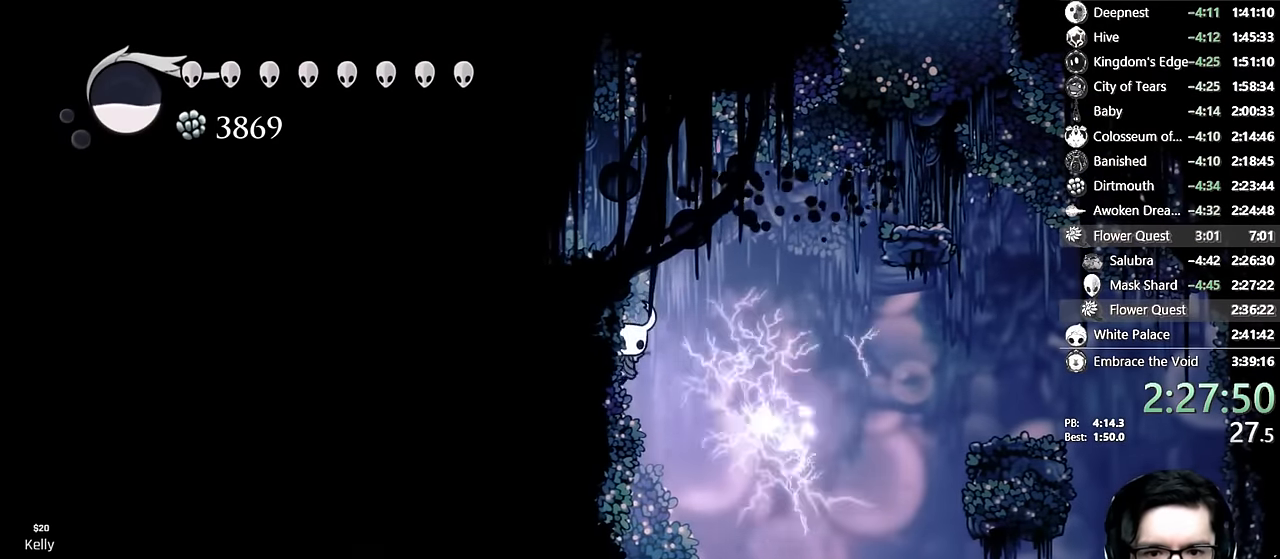
{"buttons": ["R2", "DPAD_DOWN"], "left_stick": "center", "right_stick": "center", "events": [[17, "DPAD_RIGHT", "down"], [84, "DPAD_RIGHT", "up"], [267, "DPAD_DOWN", "down"], [384, "R2", "down"]]}
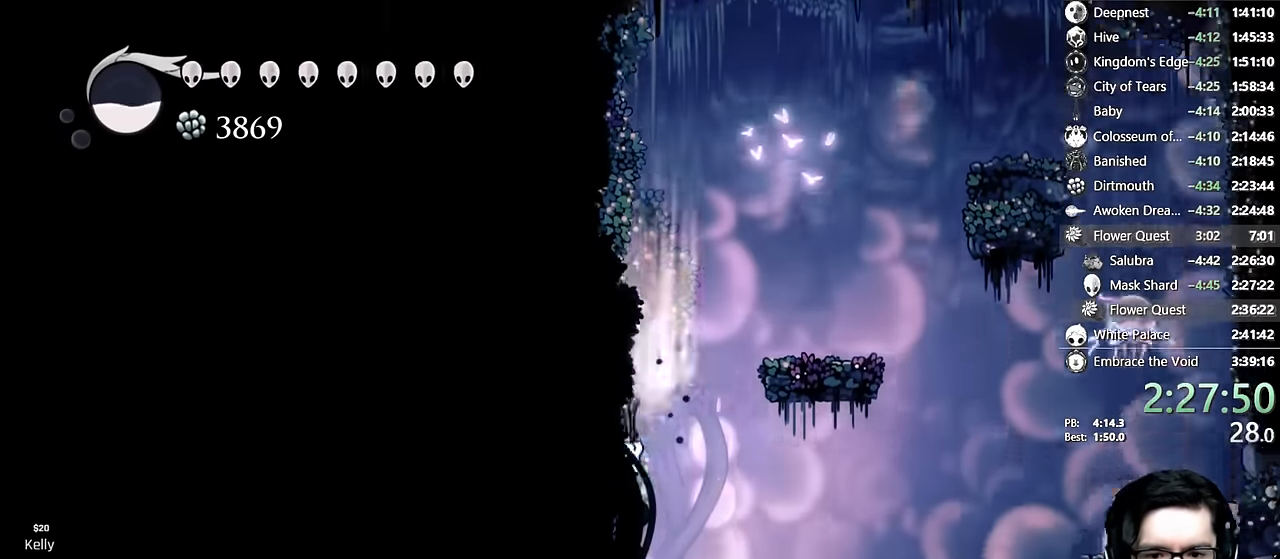
{"buttons": [], "left_stick": "center", "right_stick": "center"}
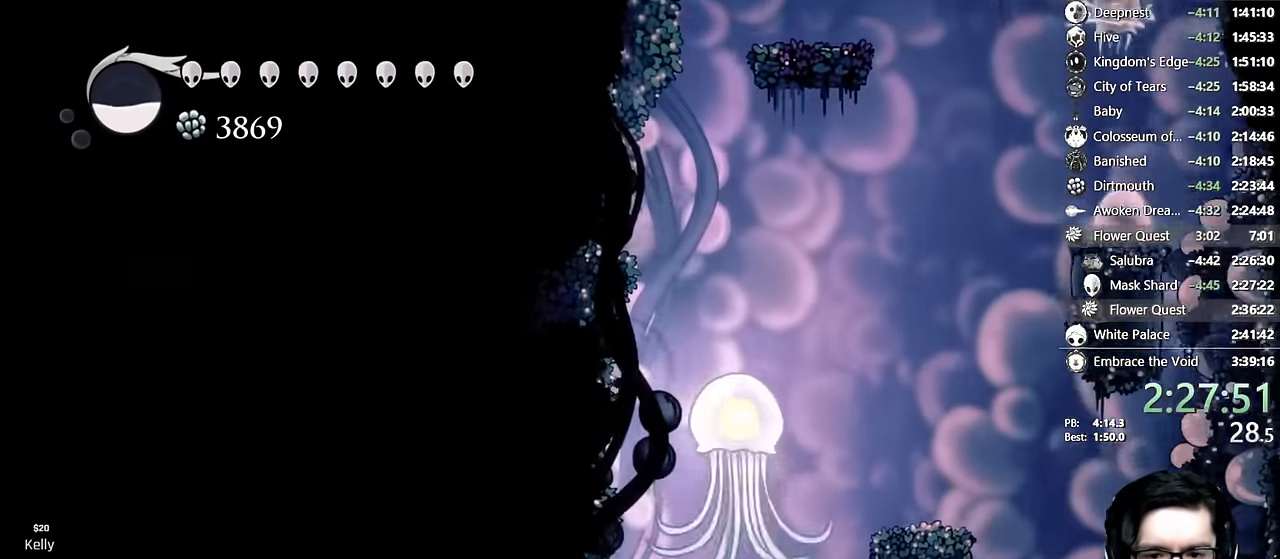
{"buttons": ["DPAD_DOWN"], "left_stick": "center", "right_stick": "center", "events": [[150, "DPAD_DOWN", "down"], [250, "R2", "down"], [434, "R2", "up"]]}
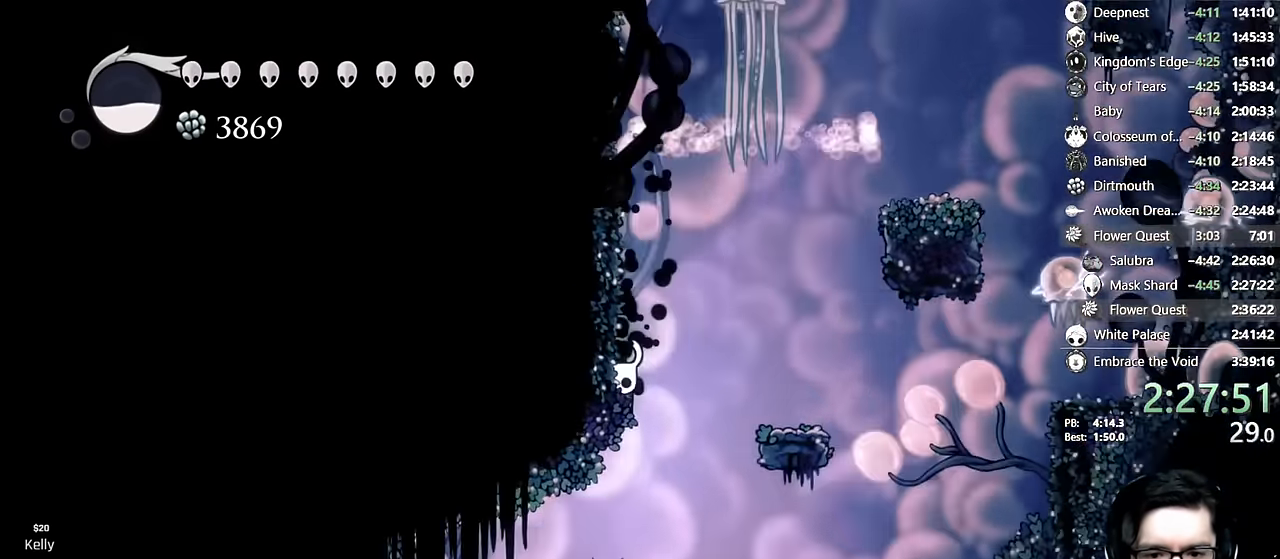
{"buttons": ["DPAD_RIGHT"], "left_stick": "center", "right_stick": "center"}
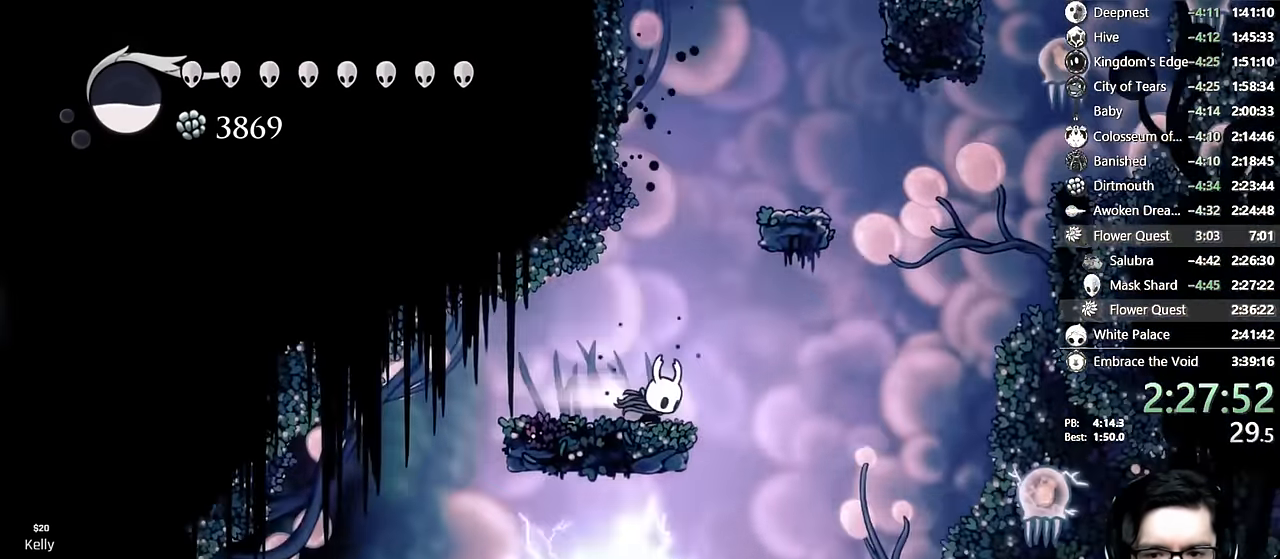
{"buttons": [], "left_stick": "center", "right_stick": "center"}
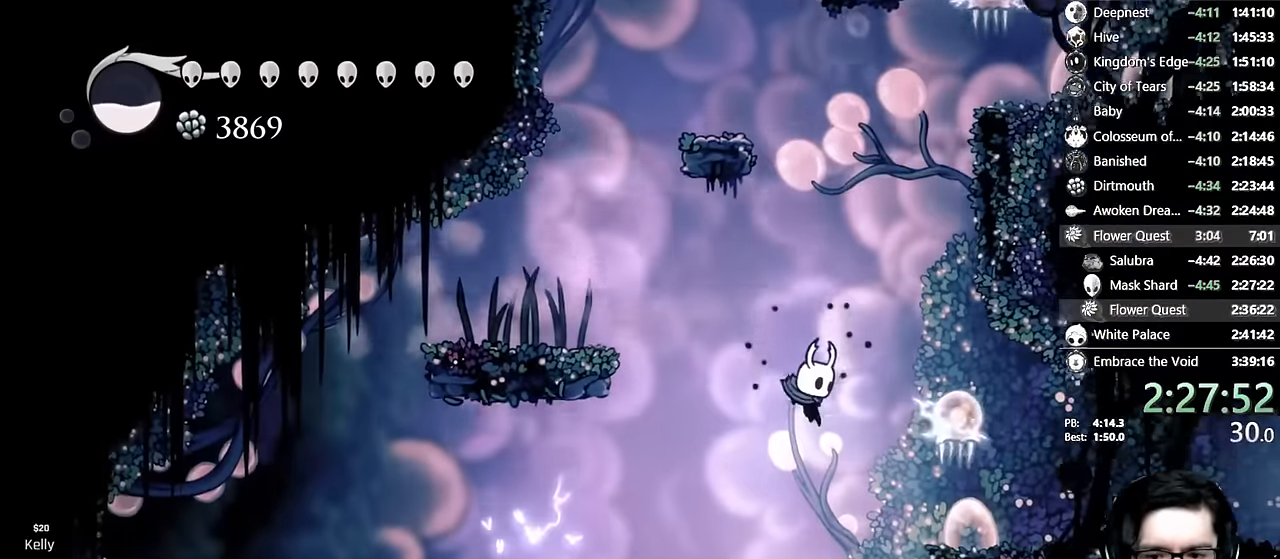
{"buttons": ["Y", "DPAD_DOWN"], "left_stick": "center", "right_stick": "center"}
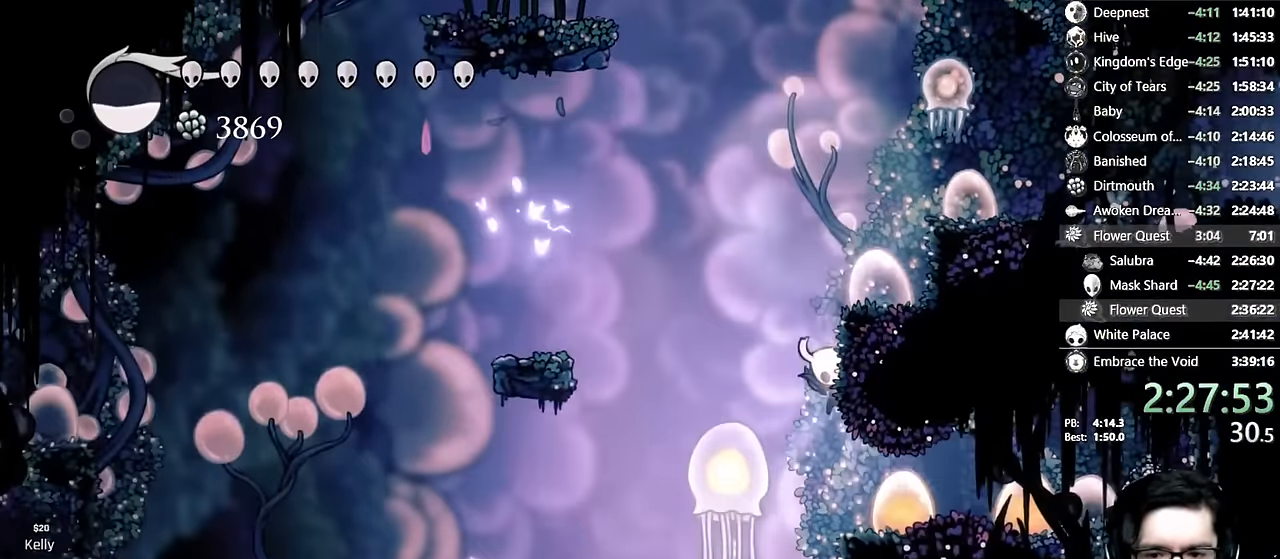
{"buttons": [], "left_stick": "center", "right_stick": "center", "events": [[167, "Y", "up"], [184, "DPAD_DOWN", "up"]]}
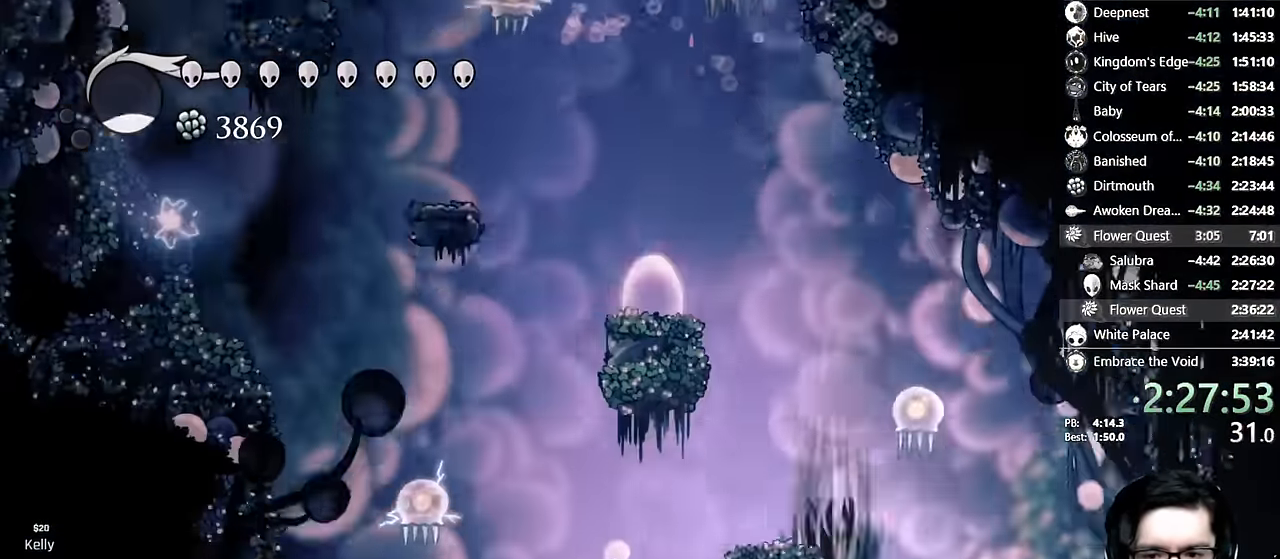
{"buttons": [], "left_stick": "center", "right_stick": "center", "events": []}
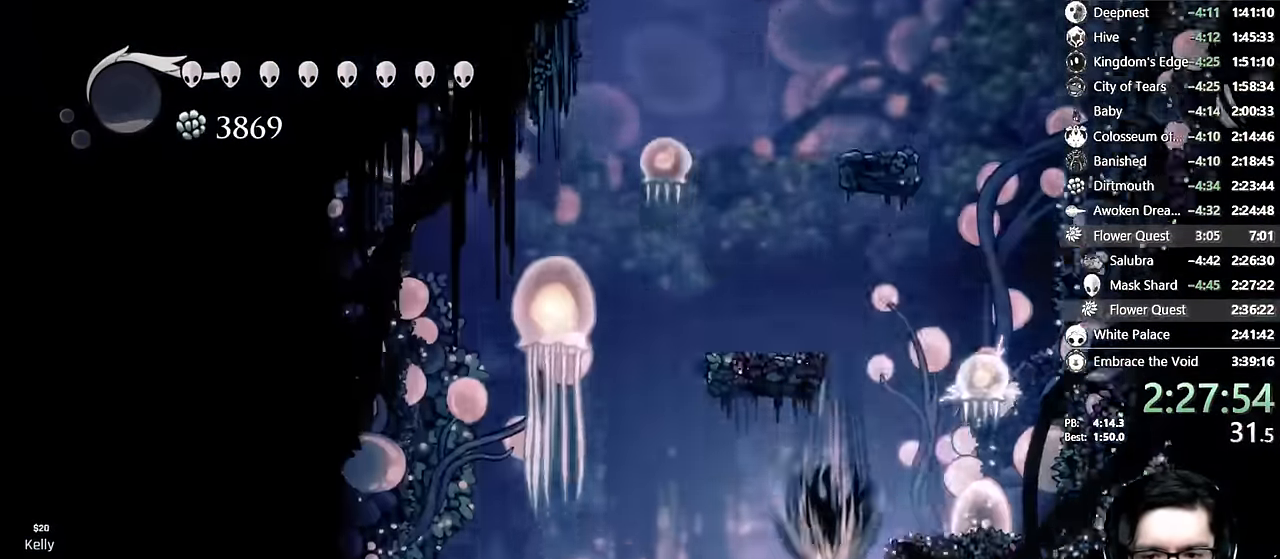
{"buttons": [], "left_stick": "center", "right_stick": "center", "events": []}
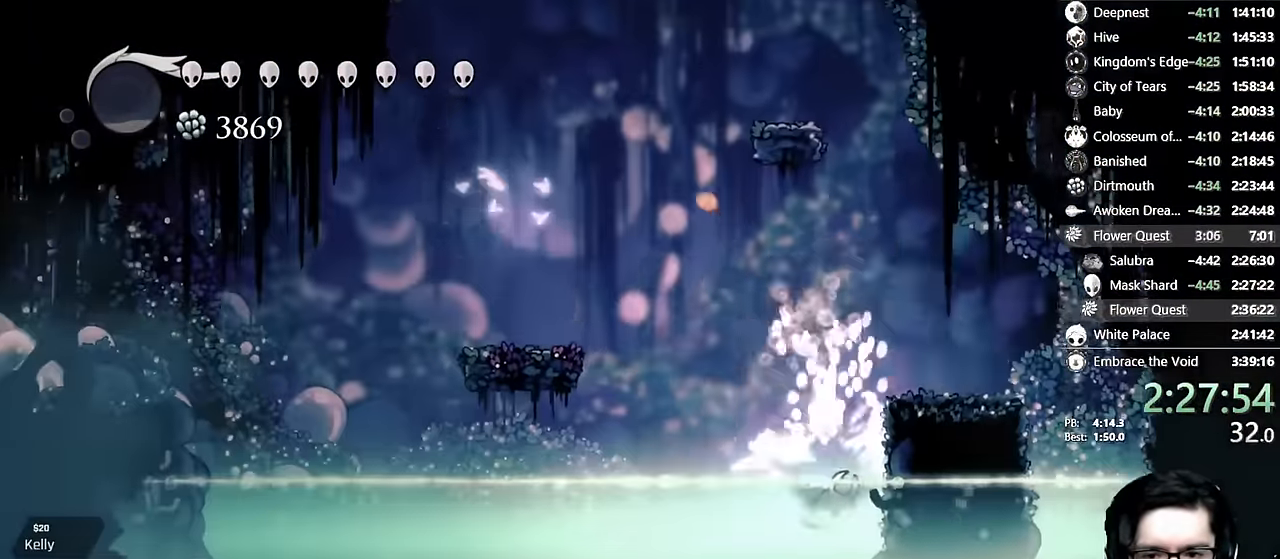
{"buttons": ["DPAD_LEFT"], "left_stick": "center", "right_stick": "center", "events": [[150, "A", "down"], [184, "DPAD_LEFT", "down"], [267, "A", "up"]]}
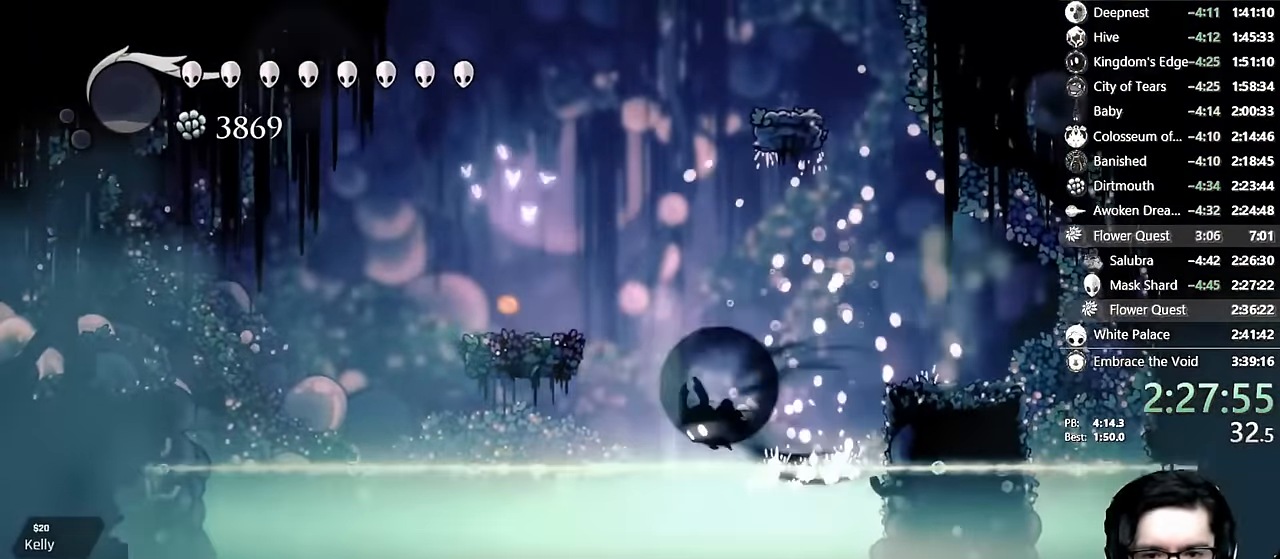
{"buttons": ["DPAD_LEFT"], "left_stick": "center", "right_stick": "center", "events": [[17, "R2", "down"], [250, "R2", "up"]]}
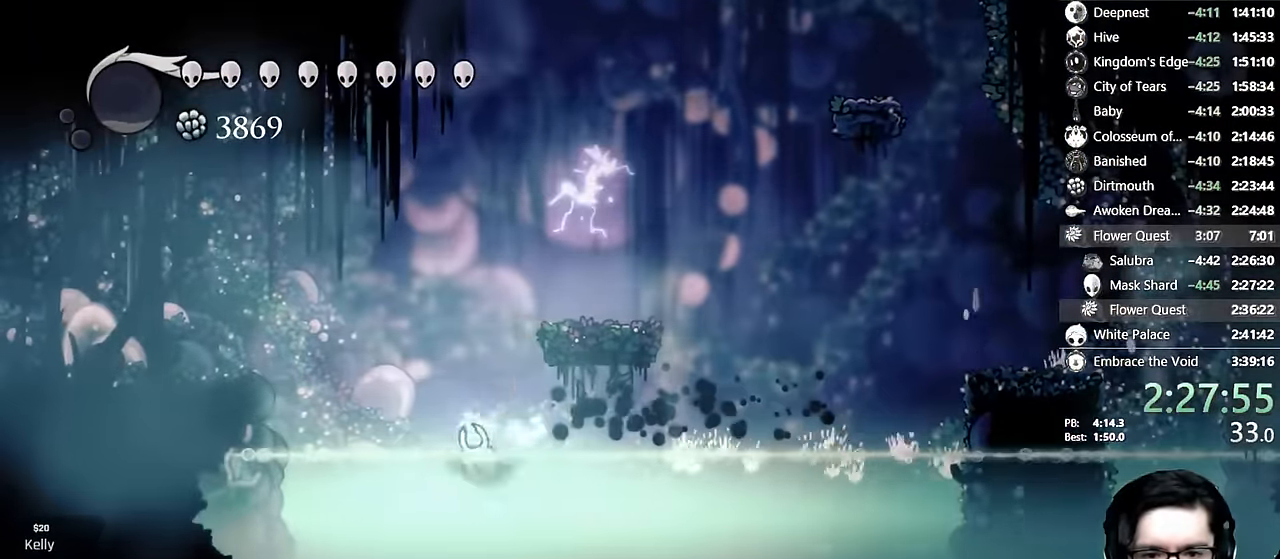
{"buttons": ["DPAD_LEFT"], "left_stick": "center", "right_stick": "center", "events": [[17, "A", "down"], [134, "R2", "down"], [334, "A", "up"], [350, "R2", "up"]]}
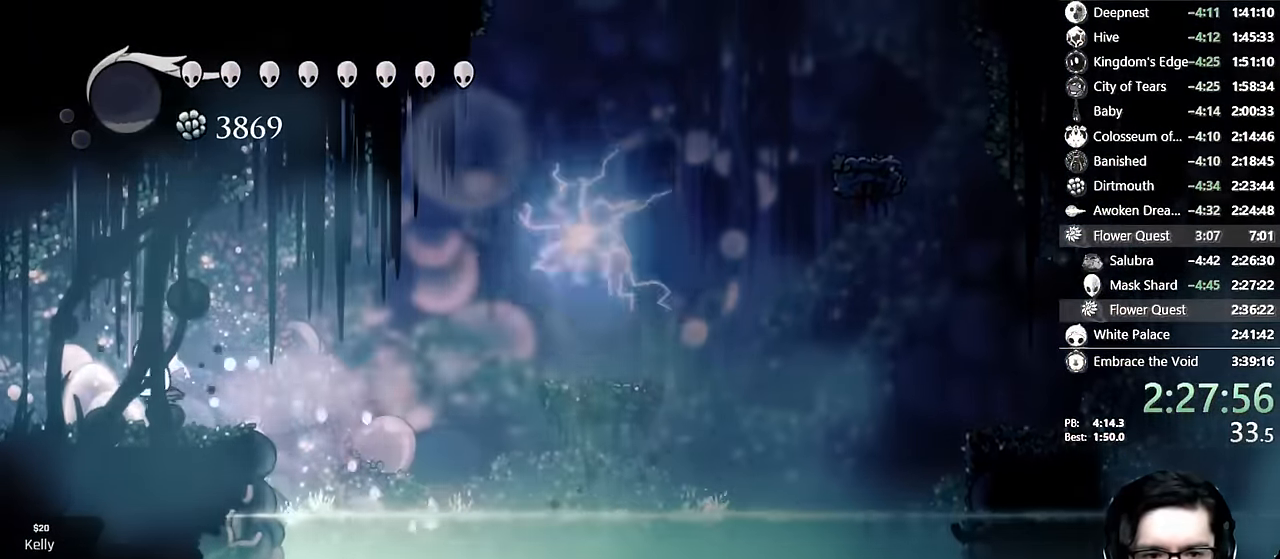
{"buttons": [], "left_stick": "center", "right_stick": "center", "events": [[67, "R2", "down"], [284, "R2", "up"], [350, "DPAD_LEFT", "up"]]}
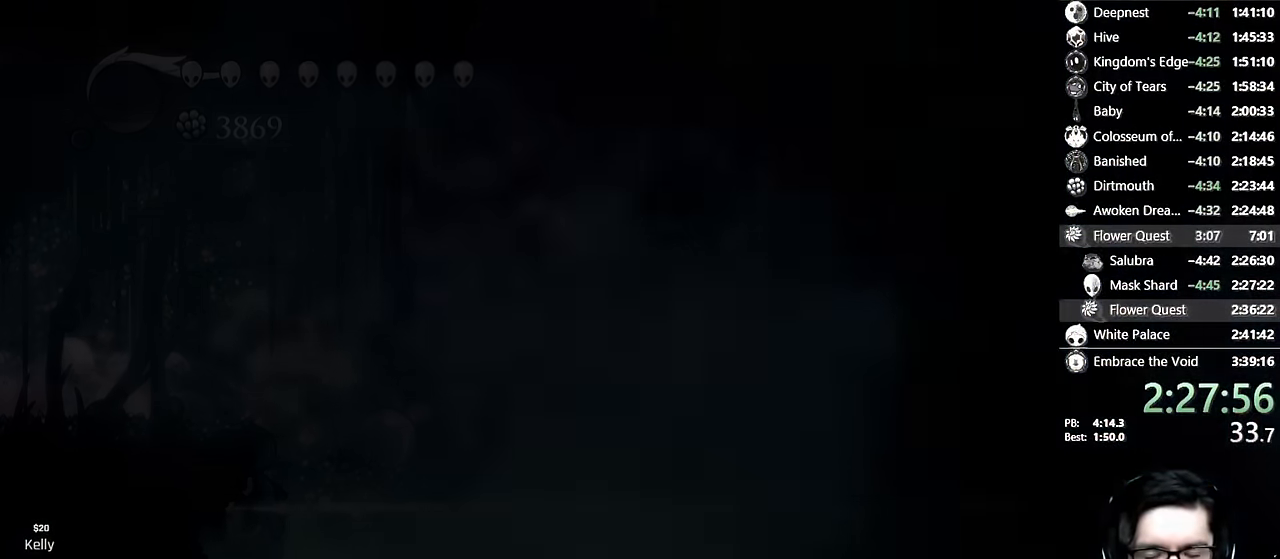
{"buttons": [], "left_stick": "center", "right_stick": "center", "events": []}
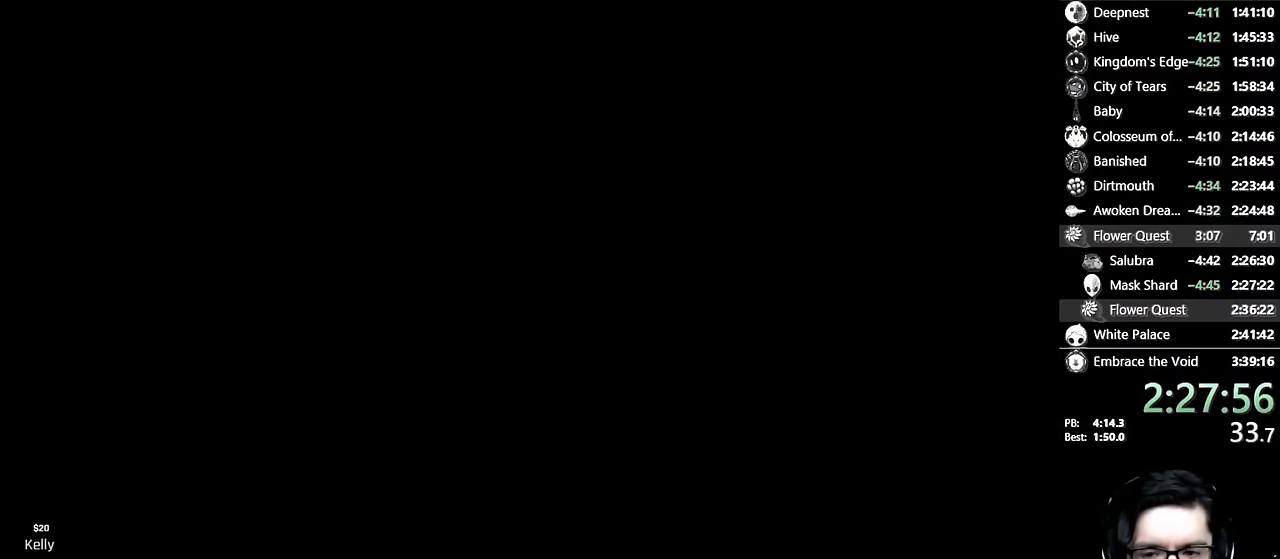
{"buttons": [], "left_stick": "center", "right_stick": "center", "events": []}
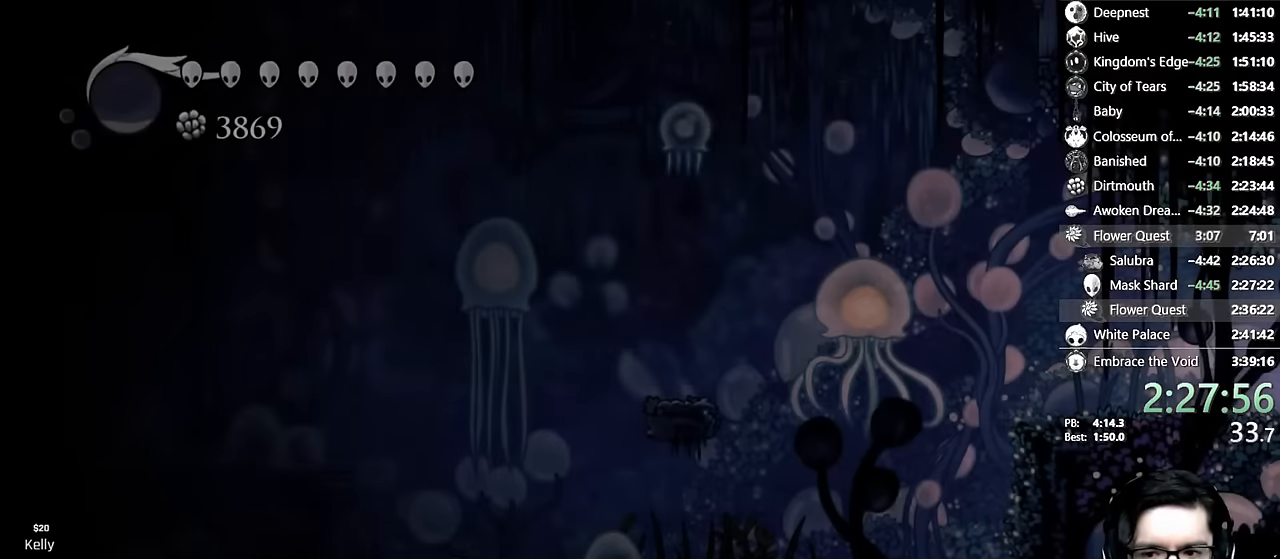
{"buttons": ["R2"], "left_stick": "center", "right_stick": "center", "events": [[434, "R2", "down"]]}
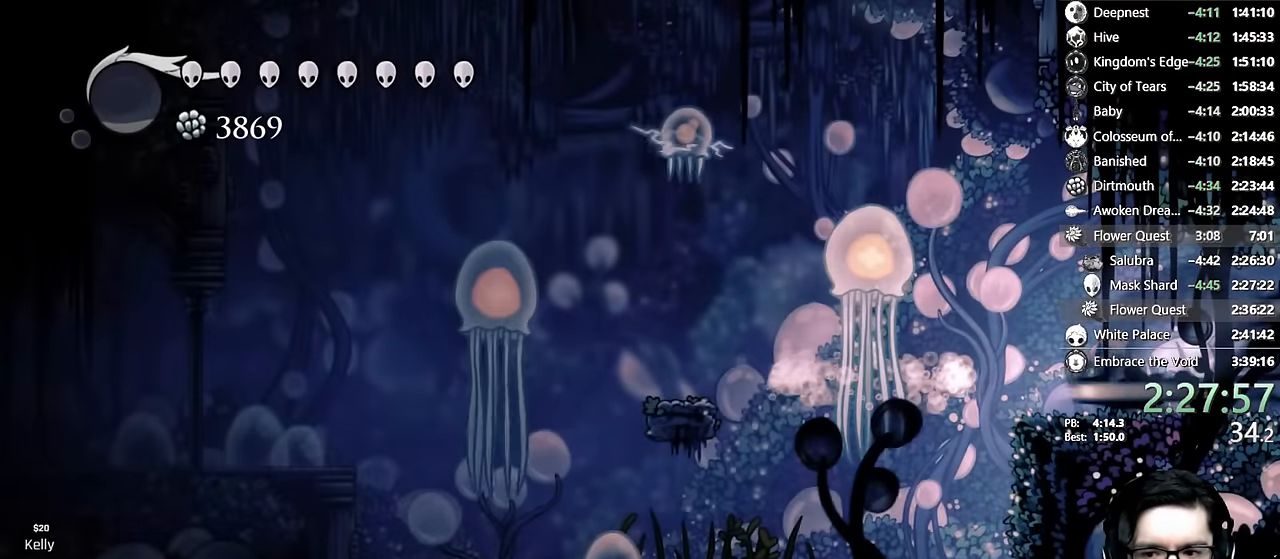
{"buttons": ["R2", "DPAD_LEFT"], "left_stick": "center", "right_stick": "center", "events": [[100, "R2", "up"], [417, "DPAD_LEFT", "down"], [467, "R2", "down"]]}
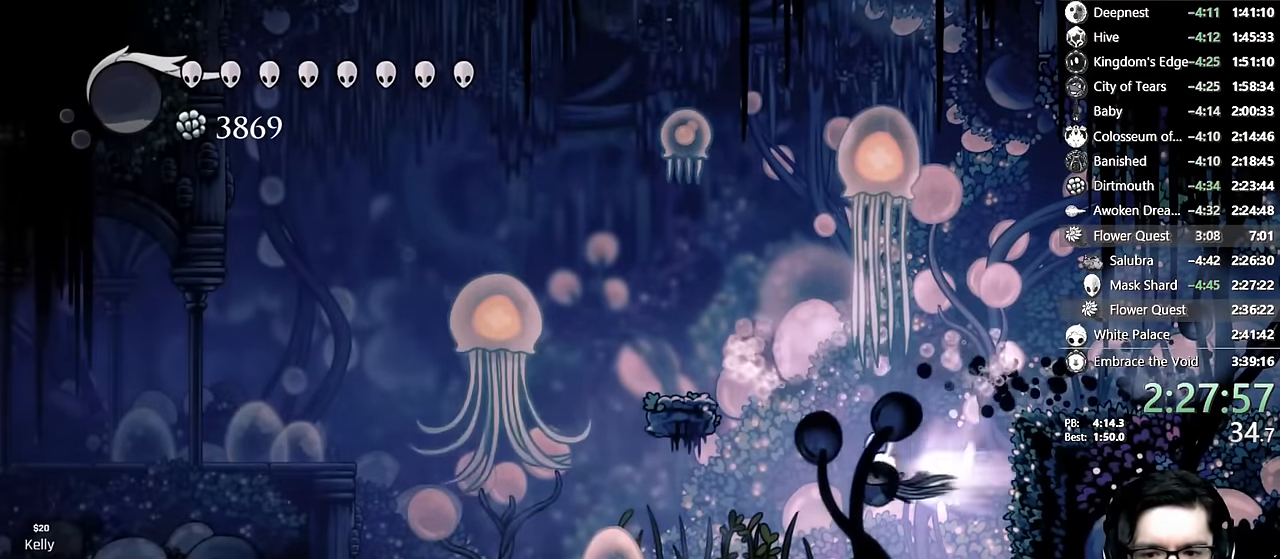
{"buttons": ["DPAD_LEFT"], "left_stick": "center", "right_stick": "center", "events": [[200, "R2", "up"]]}
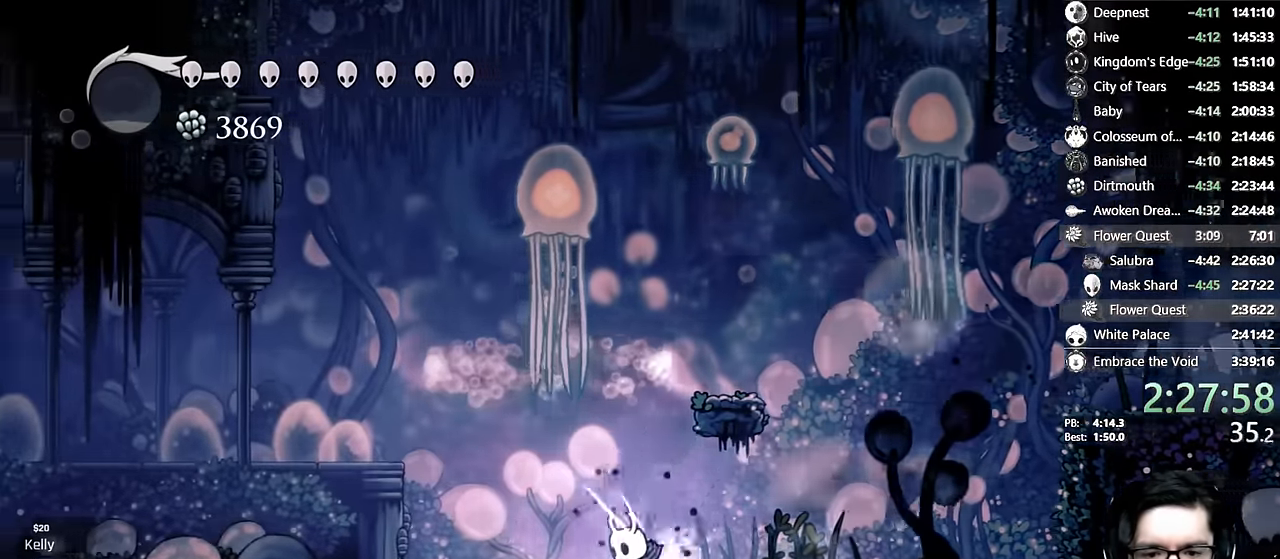
{"buttons": ["A", "DPAD_LEFT"], "left_stick": "center", "right_stick": "center", "events": [[334, "A", "down"], [367, "DPAD_LEFT", "up"], [450, "DPAD_LEFT", "down"]]}
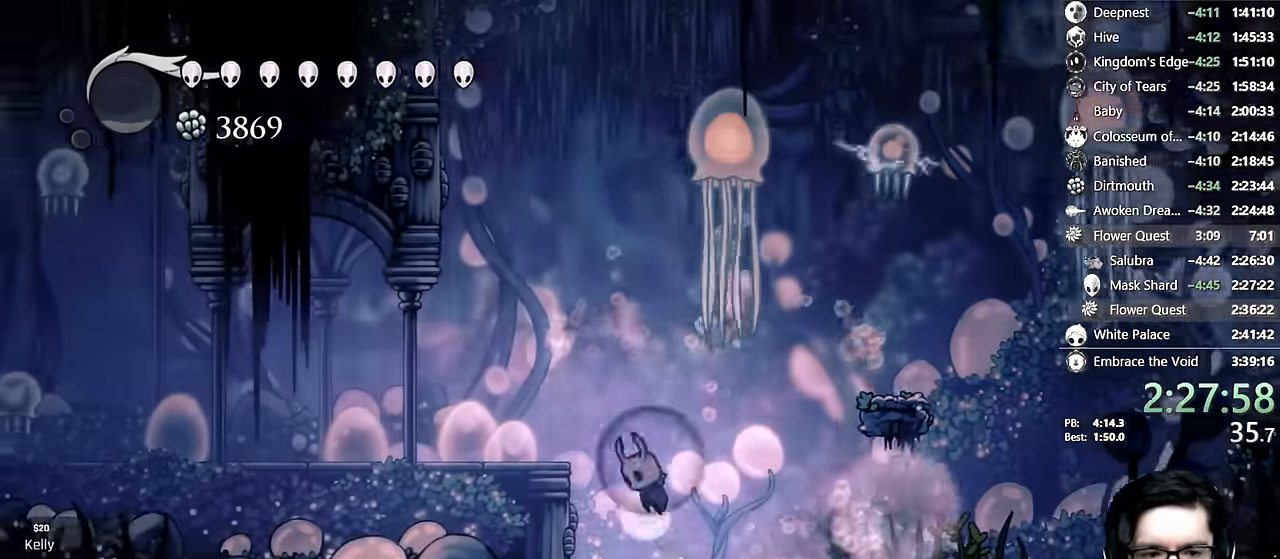
{"buttons": ["DPAD_LEFT"], "left_stick": "center", "right_stick": "center", "events": [[150, "R2", "down"], [300, "R2", "up"], [334, "A", "up"]]}
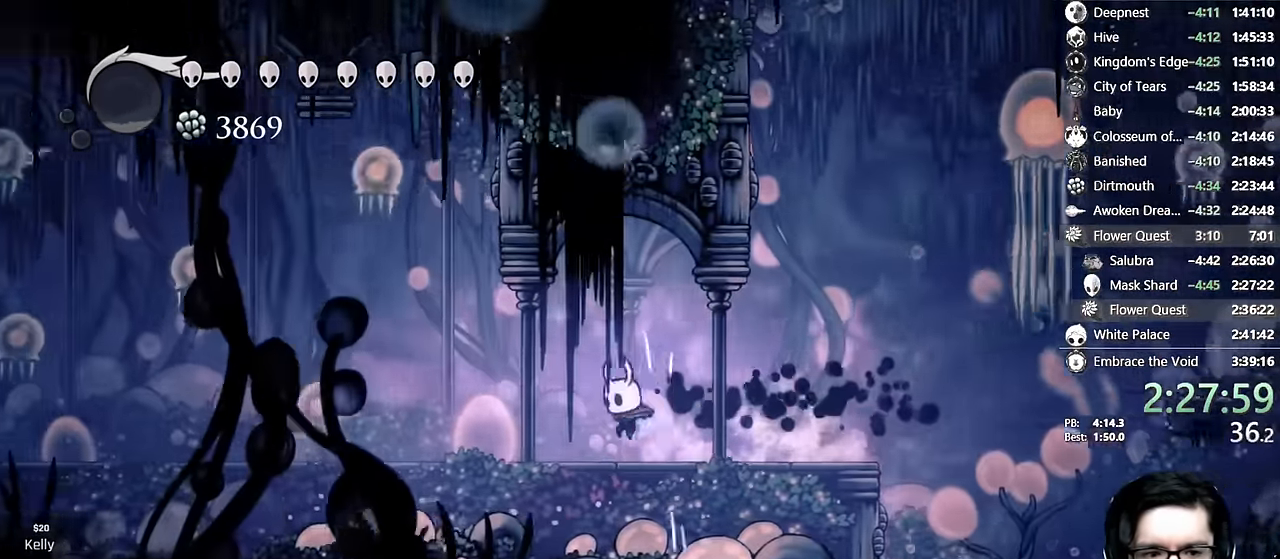
{"buttons": ["X", "R1", "DPAD_LEFT"], "left_stick": "center", "right_stick": "center", "events": [[434, "X", "down"], [484, "R1", "down"]]}